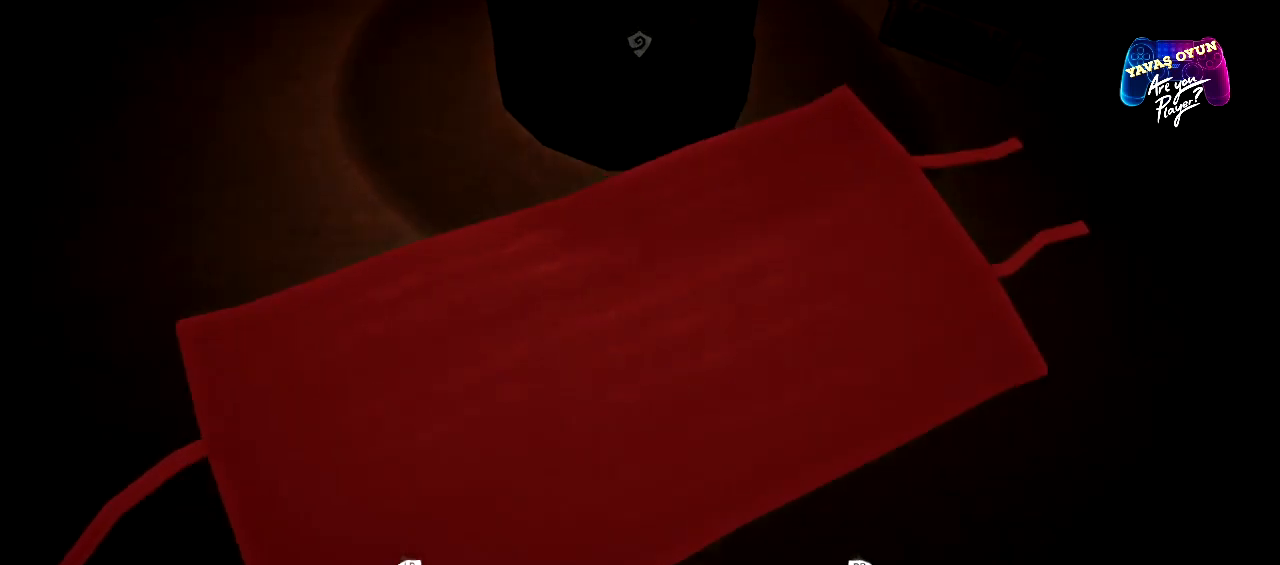
Gameplay with a controller (Xbox layout); each line is a JSON object with the inputs held at the frame after it. "events" lists button and stick changes between this image and that frame as [ms after this image, input, new state], when the widget could be followed in between.
{"buttons": [], "left_stick": "center", "right_stick": "center", "events": [[300, "right_stick", "down-right"], [400, "right_stick", "center"]]}
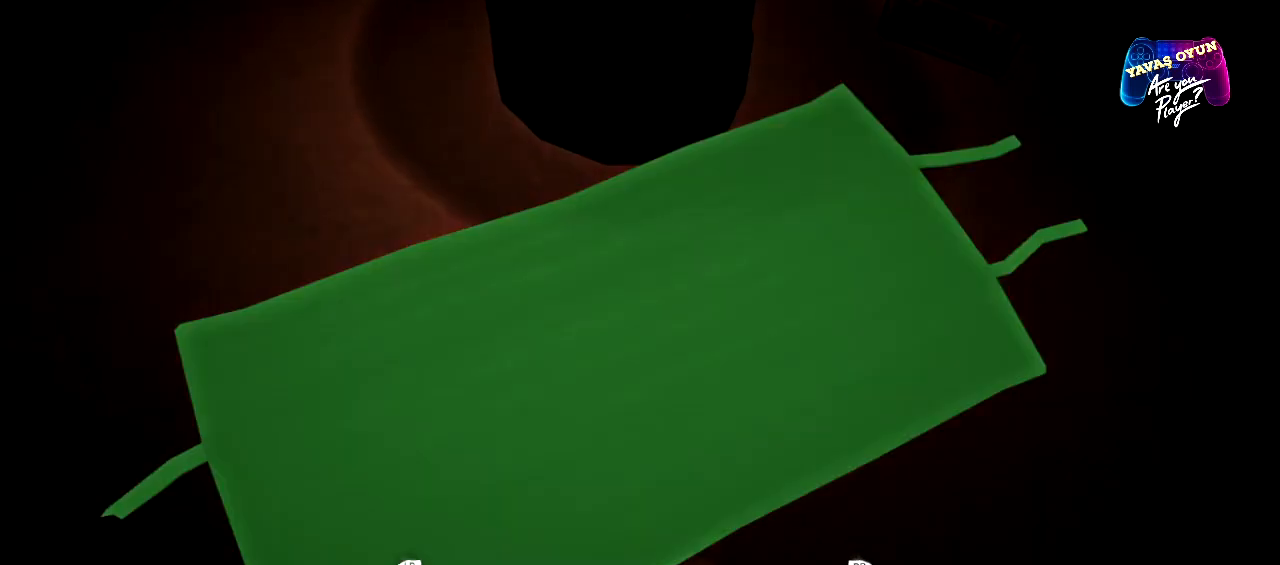
{"buttons": [], "left_stick": "center", "right_stick": "center", "events": [[400, "A", "down"], [500, "A", "up"]]}
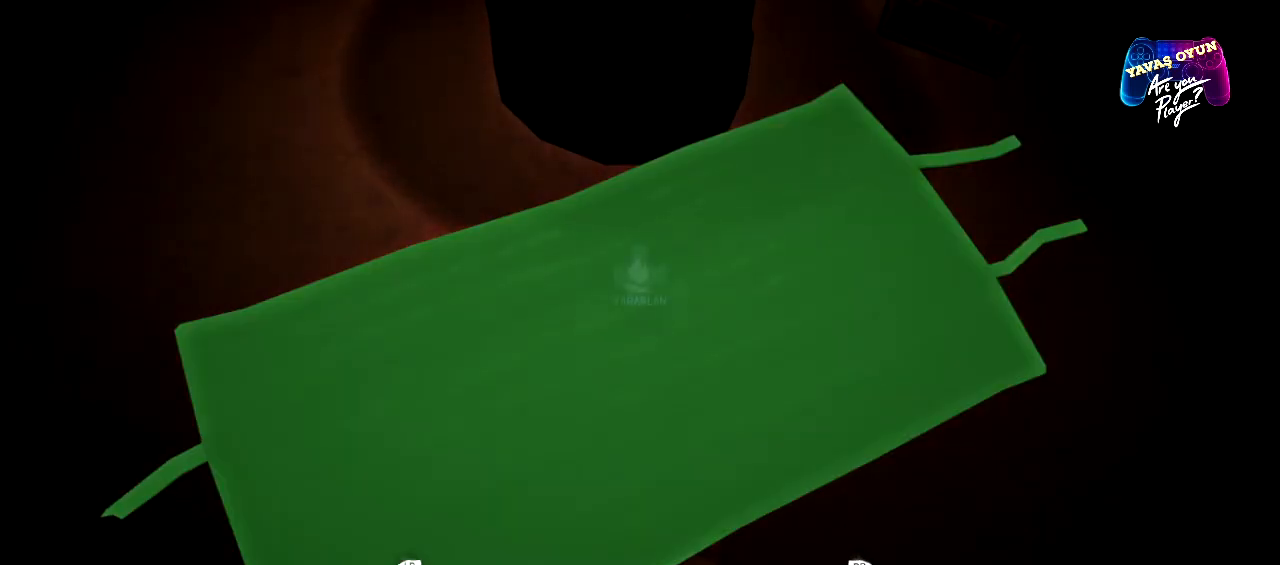
{"buttons": [], "left_stick": "center", "right_stick": "center", "events": []}
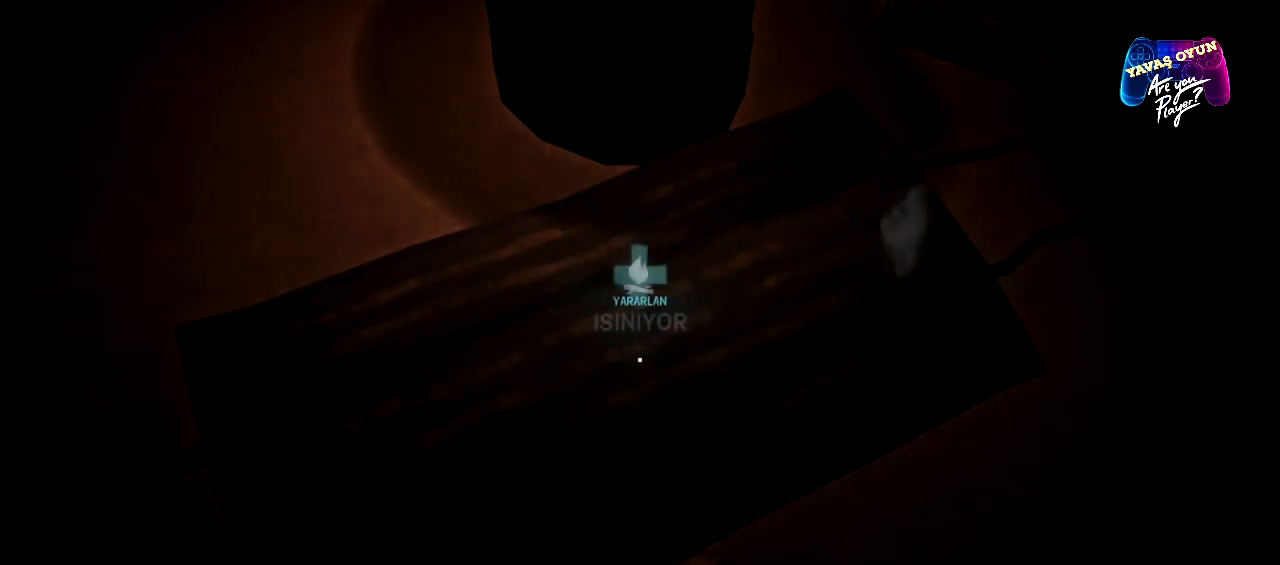
{"buttons": [], "left_stick": "center", "right_stick": "center", "events": [[283, "A", "down"], [433, "A", "up"]]}
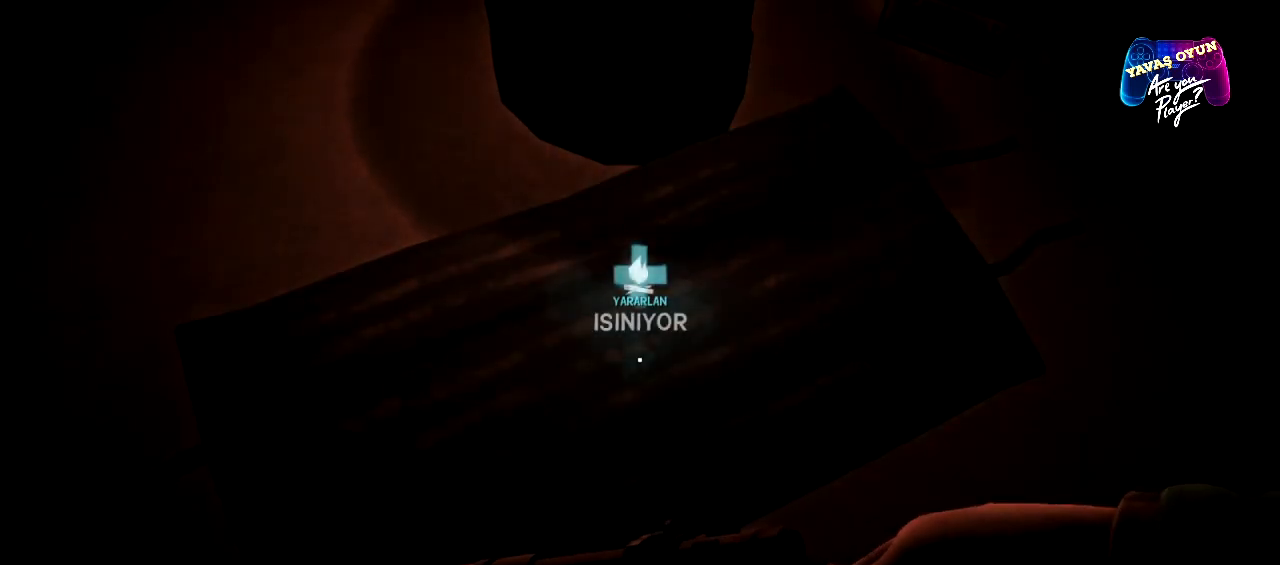
{"buttons": [], "left_stick": "center", "right_stick": "center", "events": []}
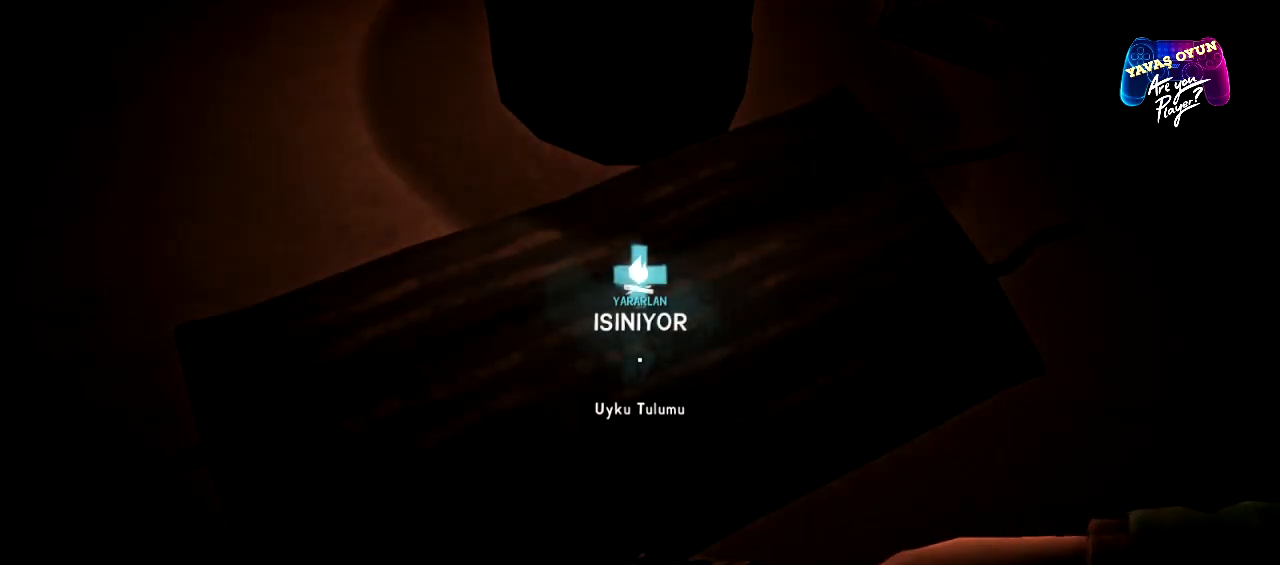
{"buttons": ["A"], "left_stick": "center", "right_stick": "center", "events": [[300, "A", "down"]]}
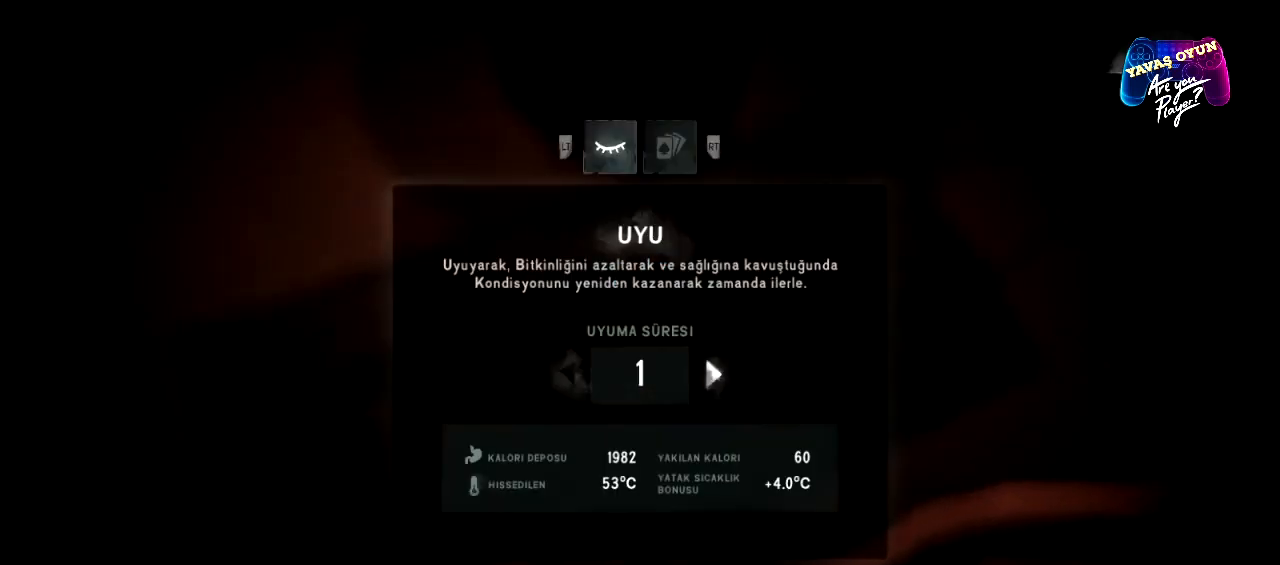
{"buttons": [], "left_stick": "center", "right_stick": "center", "events": [[33, "A", "up"]]}
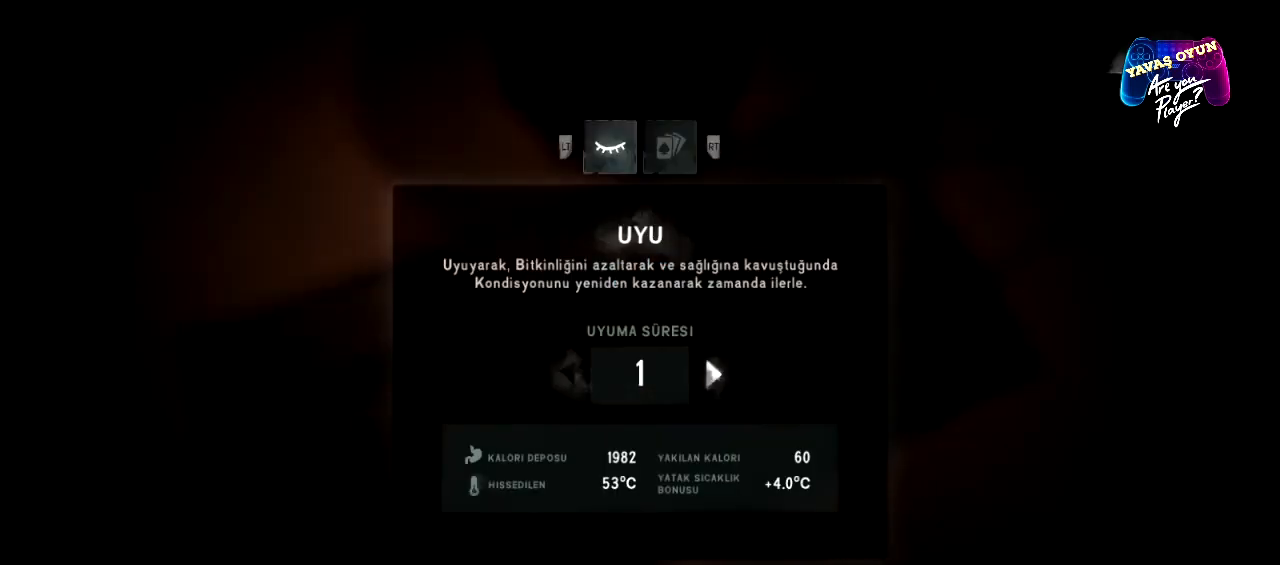
{"buttons": [], "left_stick": "right", "right_stick": "center", "events": [[50, "left_stick", "right"], [233, "left_stick", "center"], [283, "left_stick", "right"], [433, "left_stick", "center"], [483, "left_stick", "right"]]}
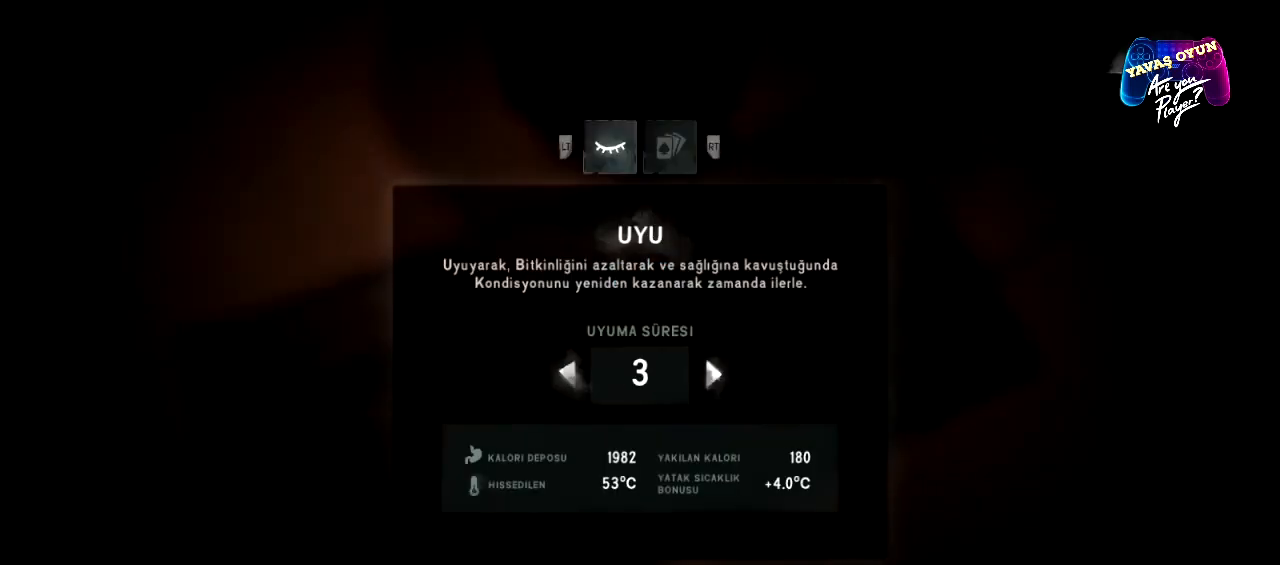
{"buttons": [], "left_stick": "center", "right_stick": "center", "events": [[133, "left_stick", "center"], [183, "left_stick", "right"], [317, "left_stick", "center"]]}
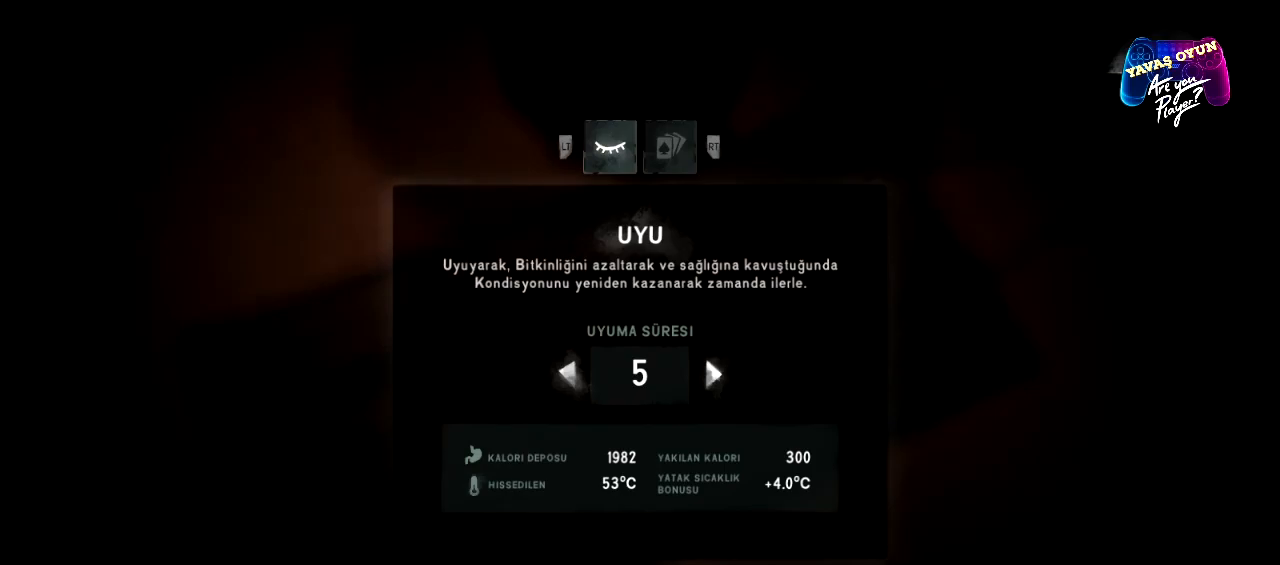
{"buttons": [], "left_stick": "center", "right_stick": "center", "events": []}
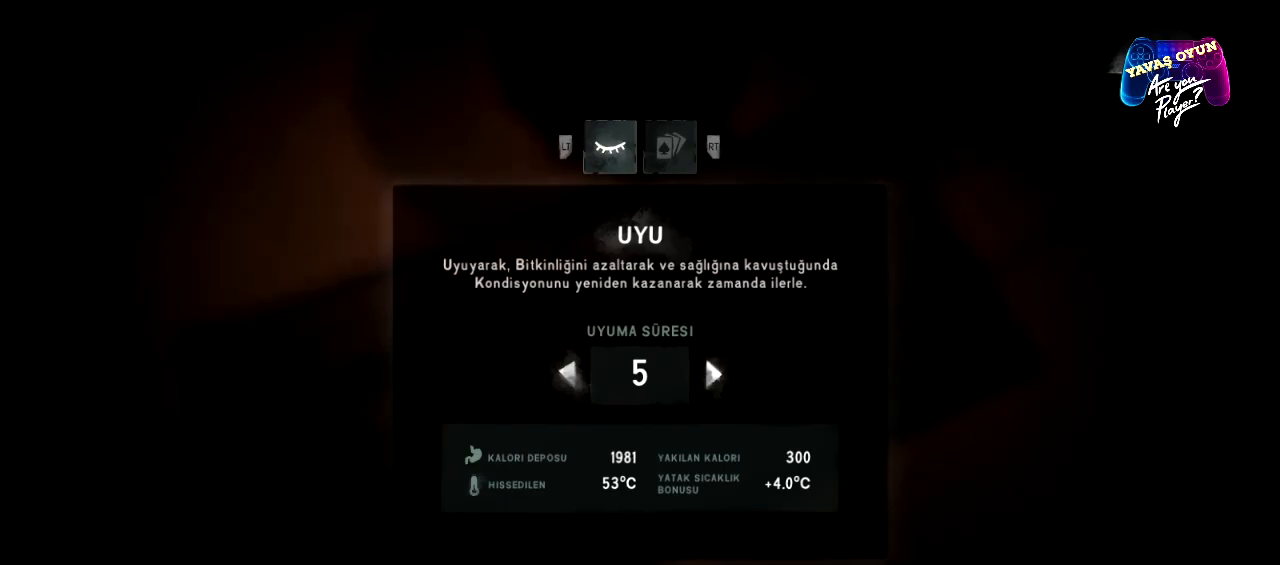
{"buttons": [], "left_stick": "center", "right_stick": "center", "events": [[300, "left_stick", "right"], [467, "left_stick", "center"]]}
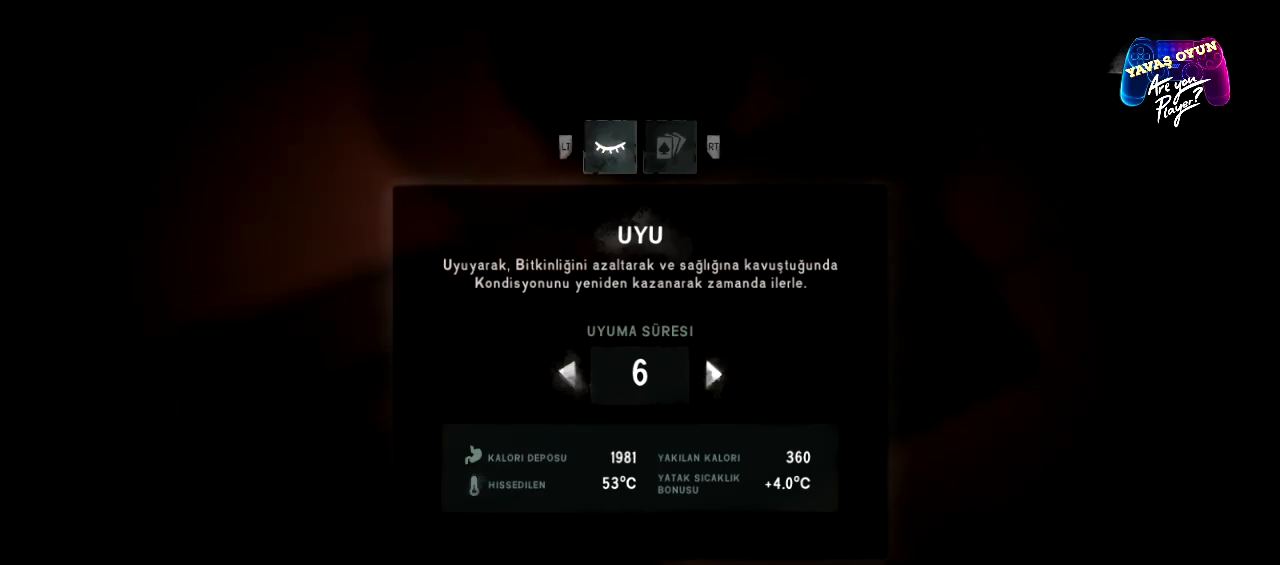
{"buttons": [], "left_stick": "center", "right_stick": "center", "events": [[33, "left_stick", "right"], [183, "left_stick", "center"]]}
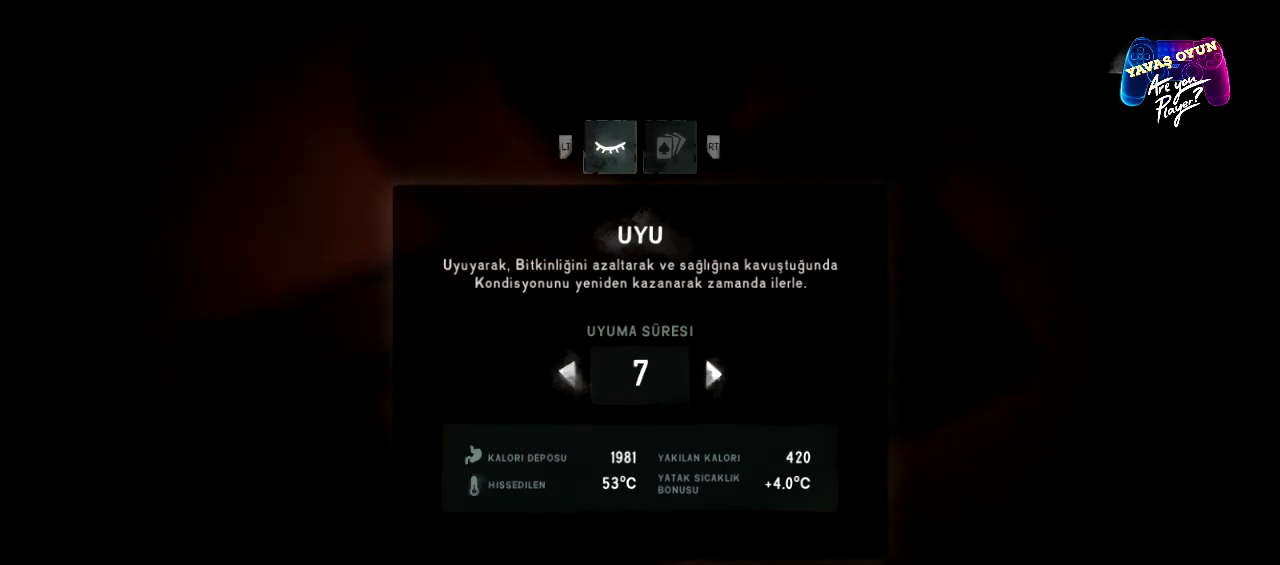
{"buttons": [], "left_stick": "center", "right_stick": "center", "events": []}
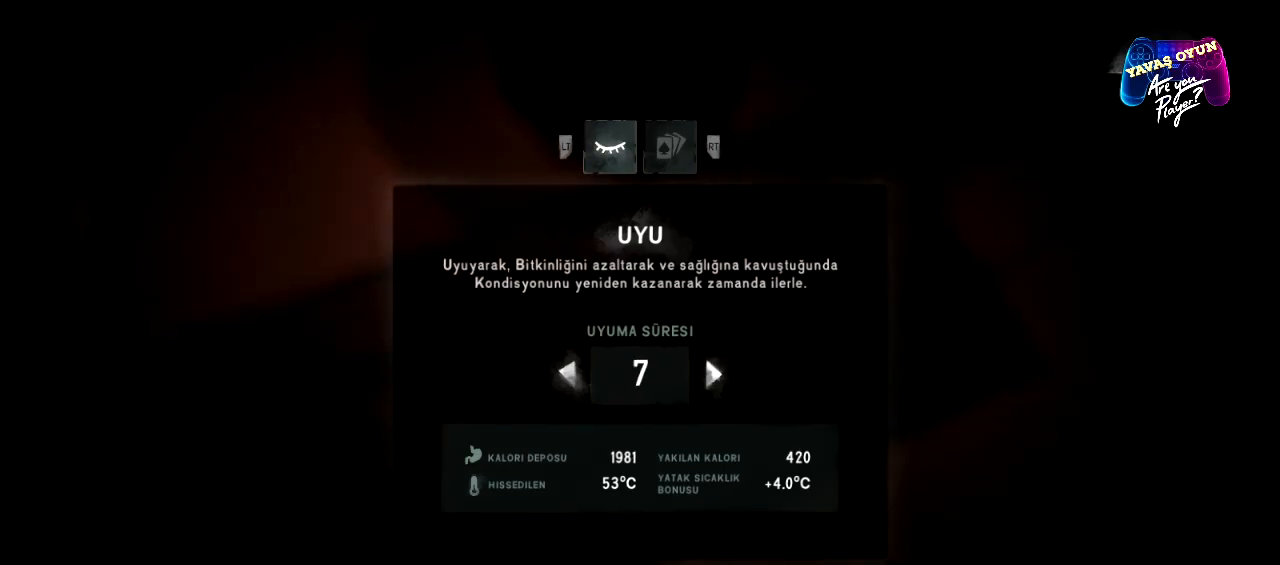
{"buttons": [], "left_stick": "center", "right_stick": "center", "events": []}
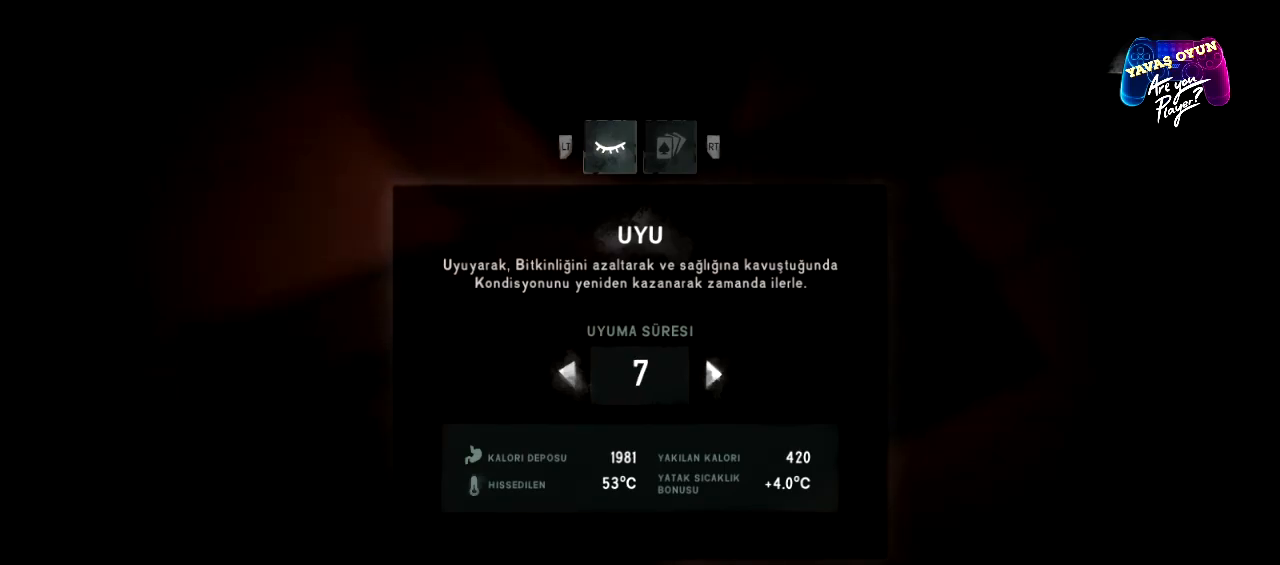
{"buttons": [], "left_stick": "center", "right_stick": "center", "events": []}
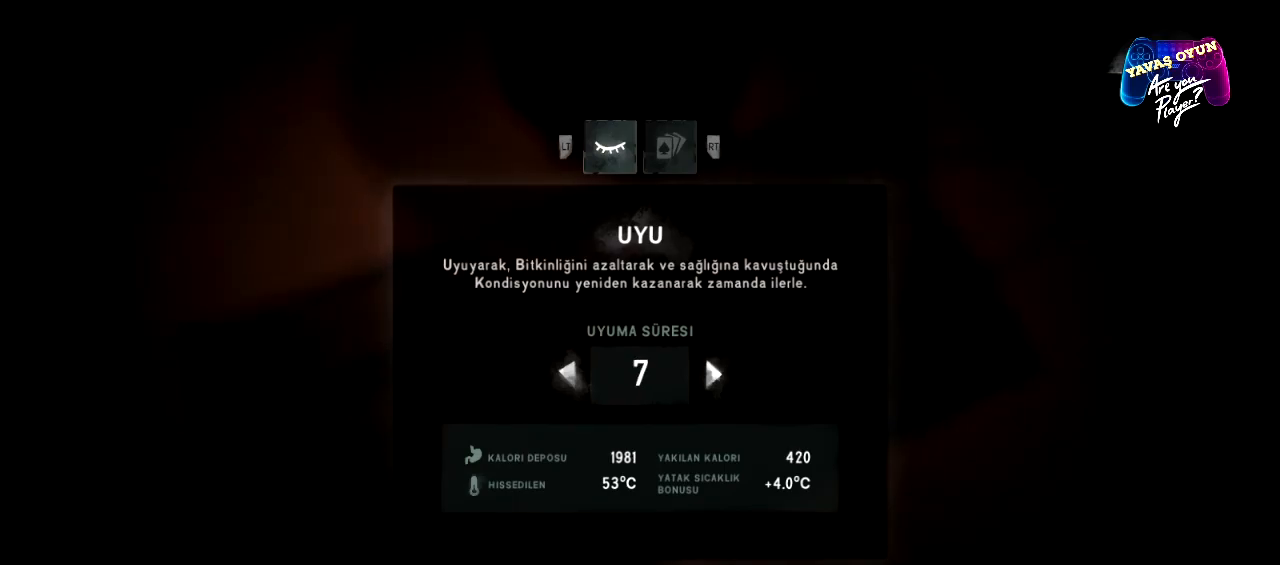
{"buttons": [], "left_stick": "center", "right_stick": "center", "events": []}
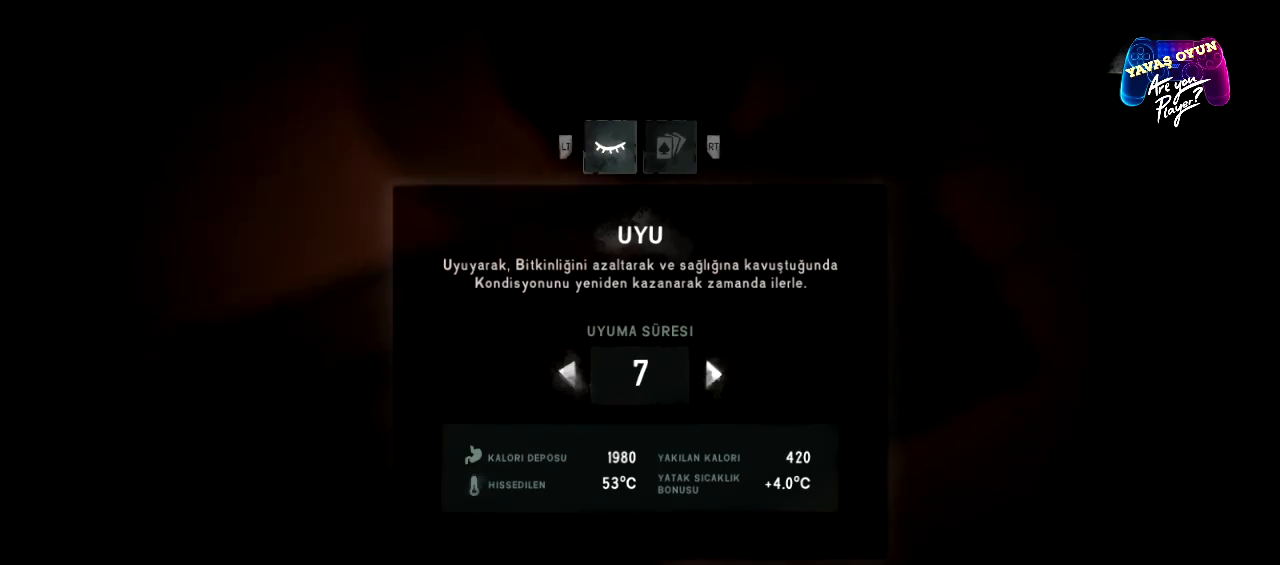
{"buttons": [], "left_stick": "center", "right_stick": "center", "events": []}
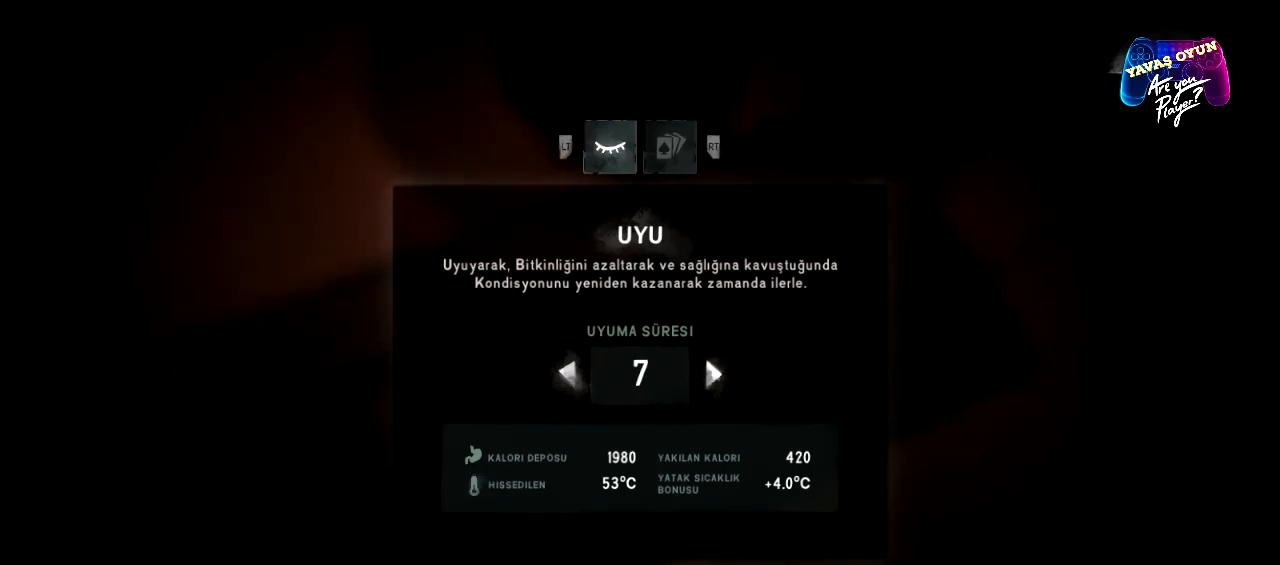
{"buttons": [], "left_stick": "center", "right_stick": "center", "events": []}
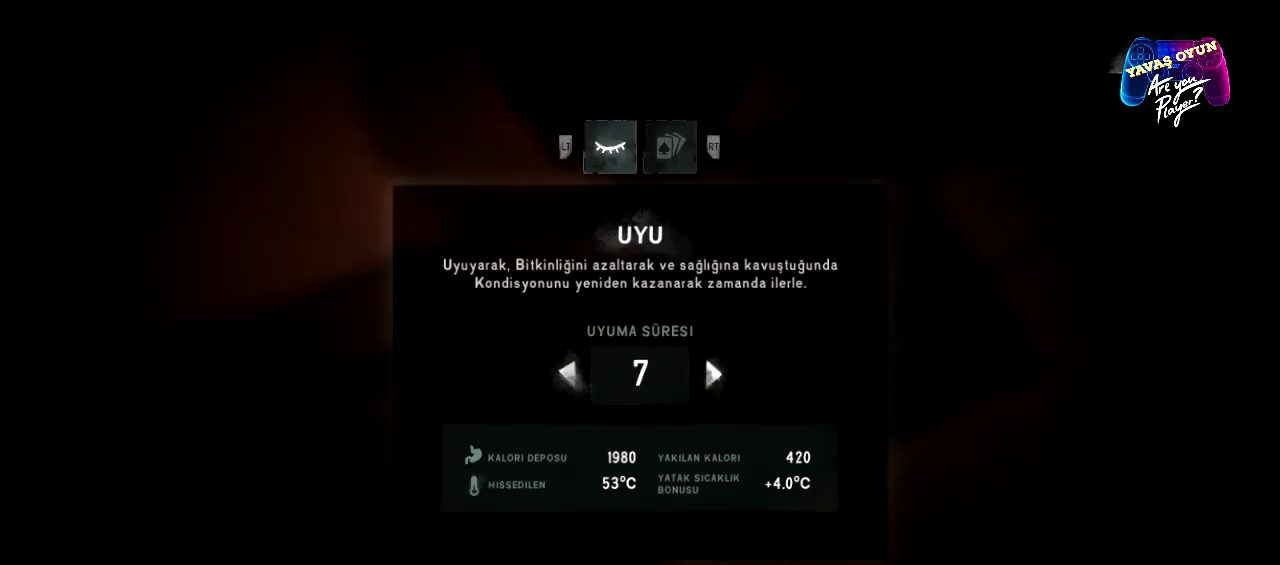
{"buttons": [], "left_stick": "center", "right_stick": "center", "events": []}
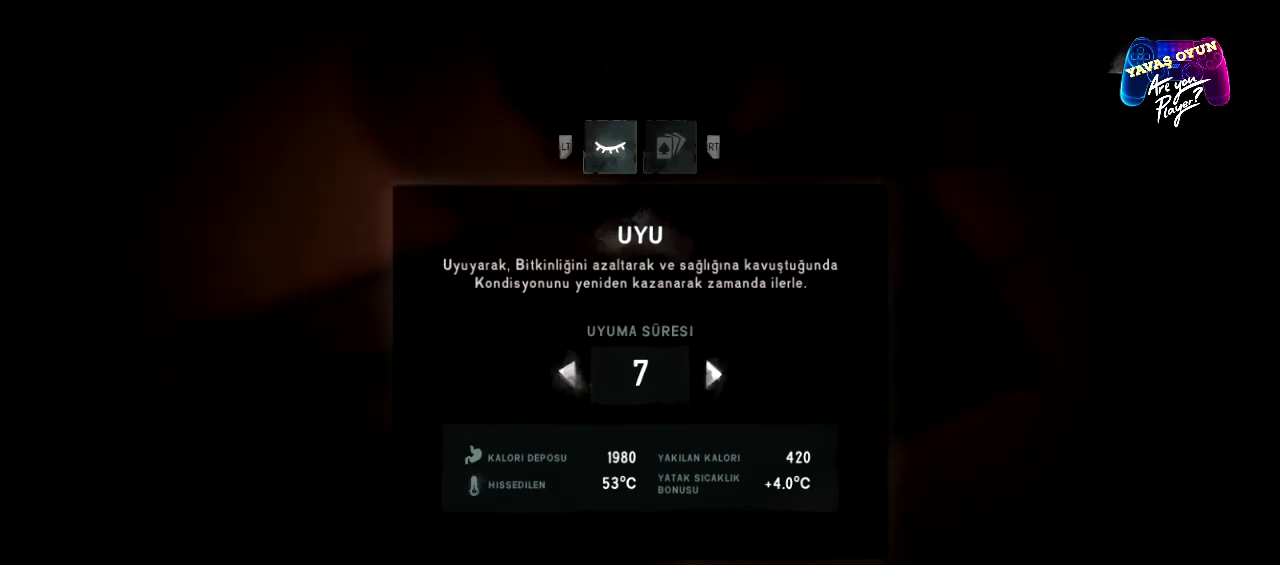
{"buttons": [], "left_stick": "center", "right_stick": "center", "events": []}
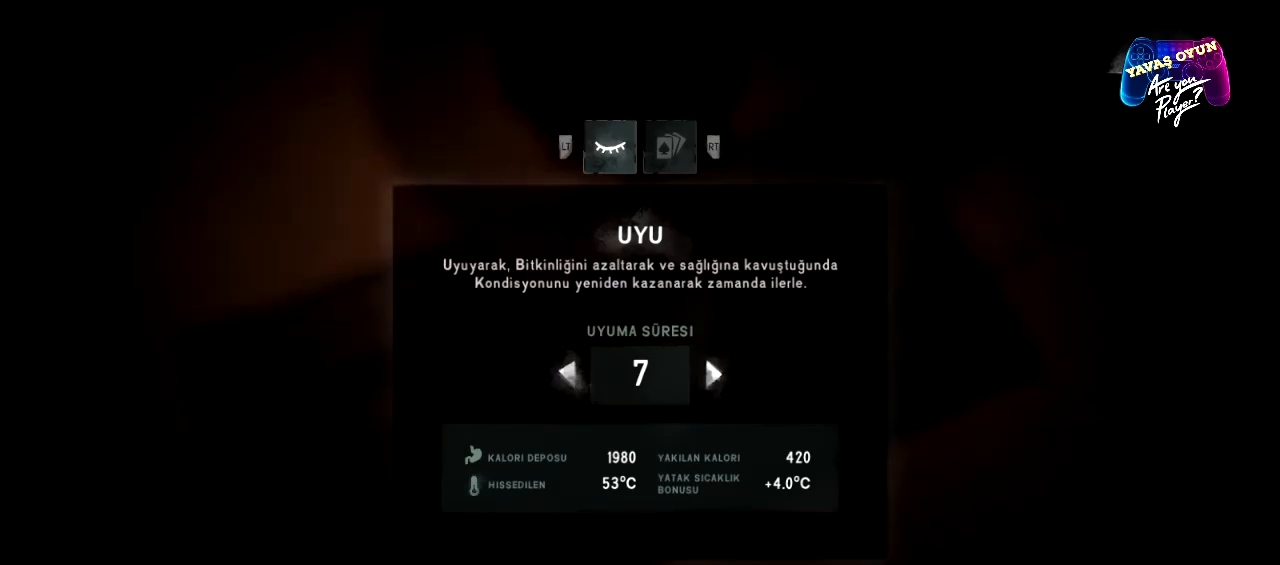
{"buttons": [], "left_stick": "center", "right_stick": "center", "events": []}
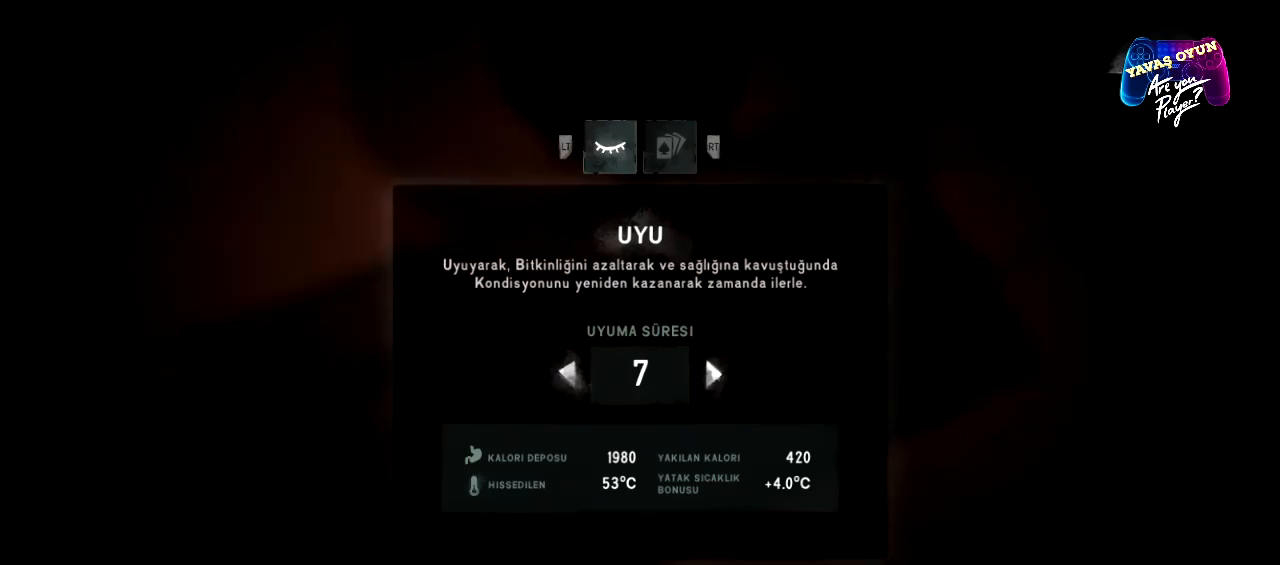
{"buttons": [], "left_stick": "center", "right_stick": "center", "events": []}
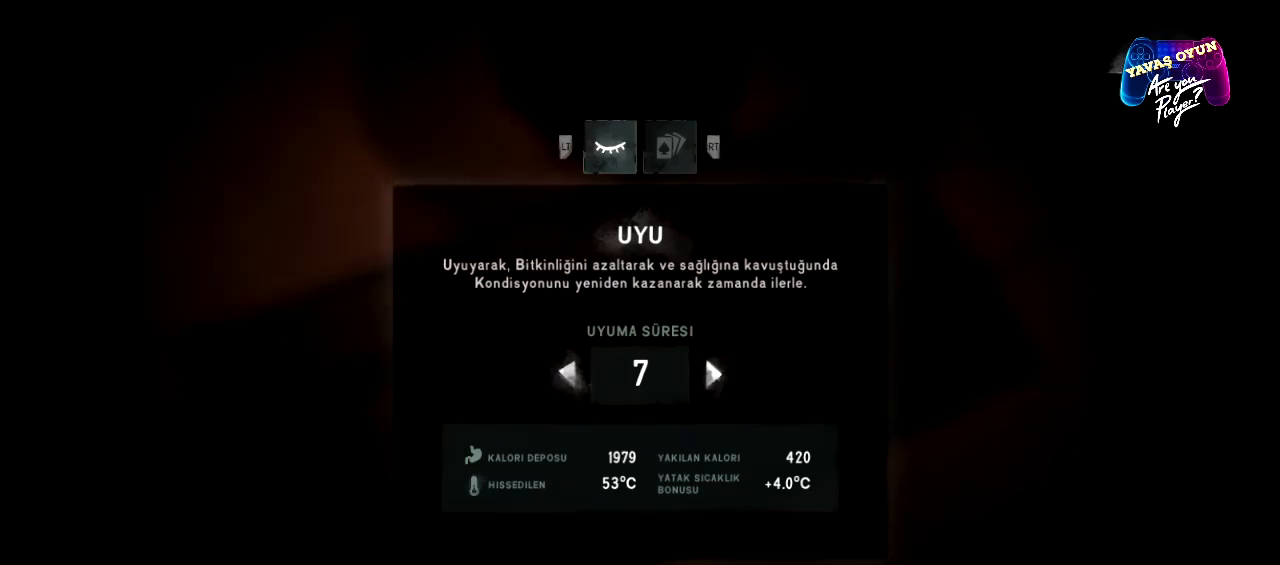
{"buttons": [], "left_stick": "center", "right_stick": "center", "events": [[17, "A", "down"], [200, "A", "up"]]}